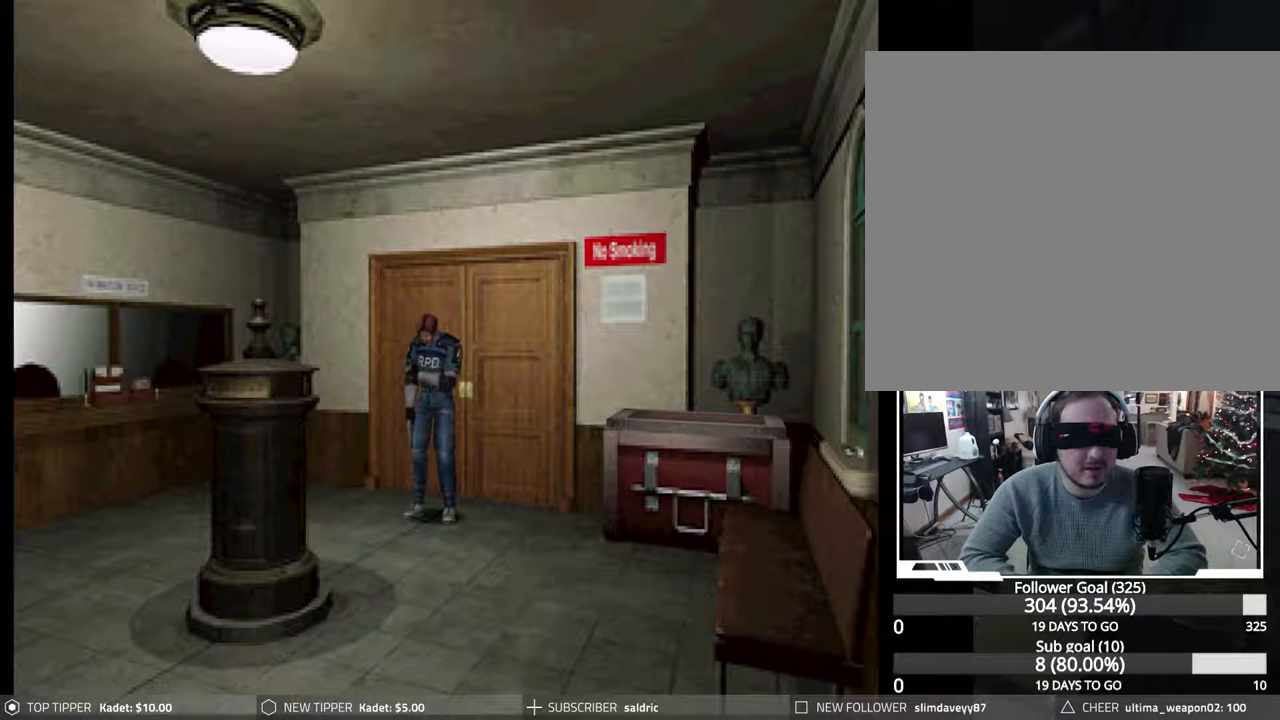
Gameplay with a controller (PlayStation layout); each line is a JSON object with the inputs held at the frame after it. "events" lists button and stick changes between this image and that frame as [ms after this image, input, new state], when the widget could be followed in between. Not read: left_stick right_stick.
{"buttons": ["CIRCLE", "DPAD_UP"], "events": [[50, "DPAD_UP", "down"], [133, "CIRCLE", "down"]]}
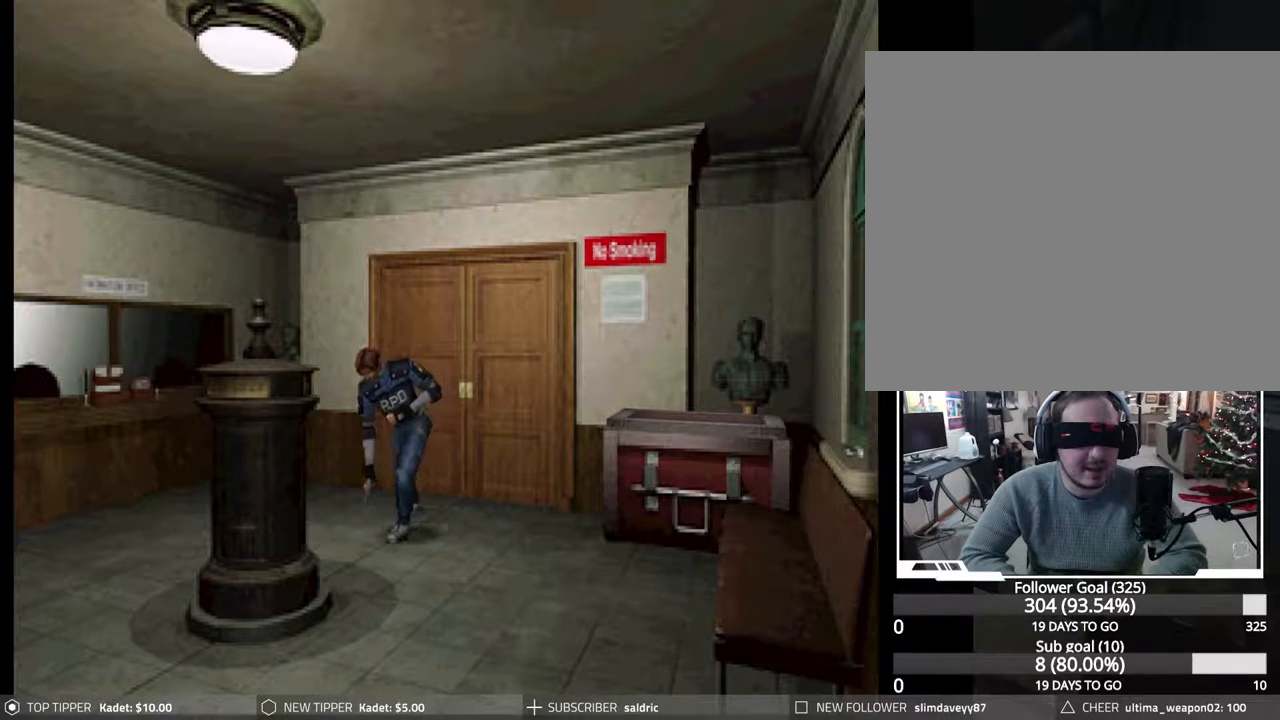
{"buttons": ["CIRCLE", "DPAD_UP"], "events": []}
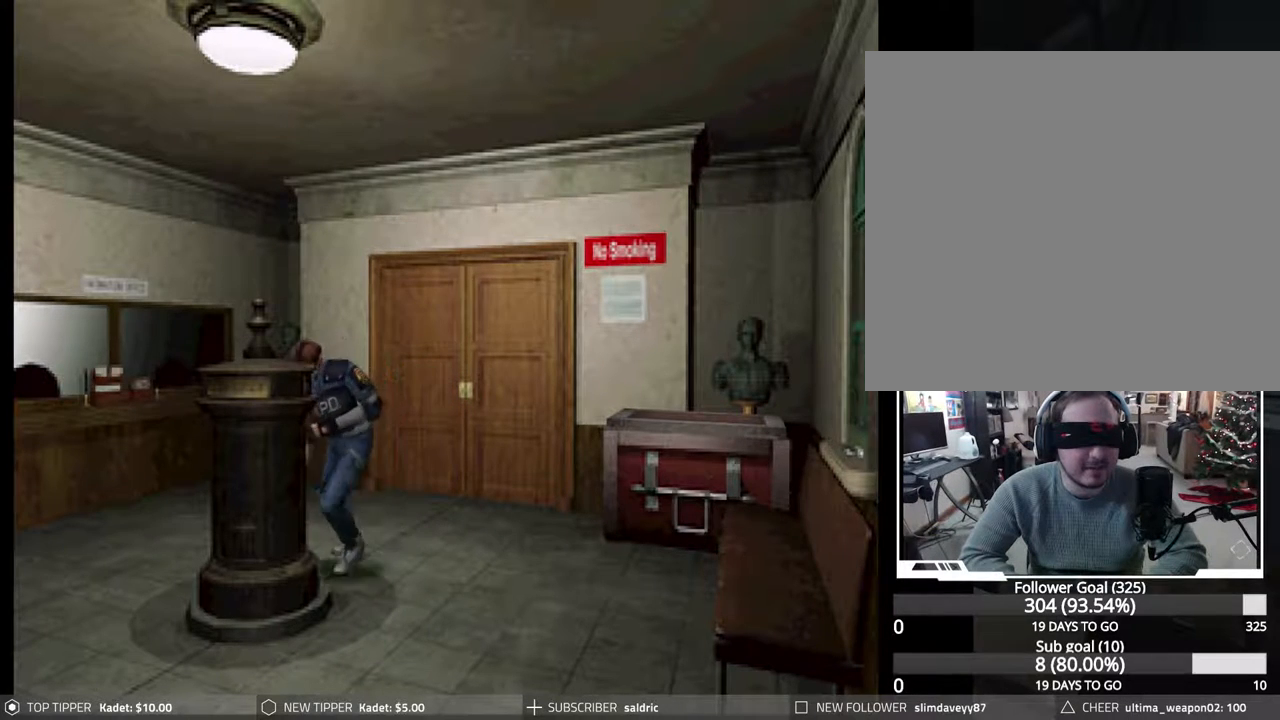
{"buttons": ["CIRCLE", "DPAD_UP"], "events": []}
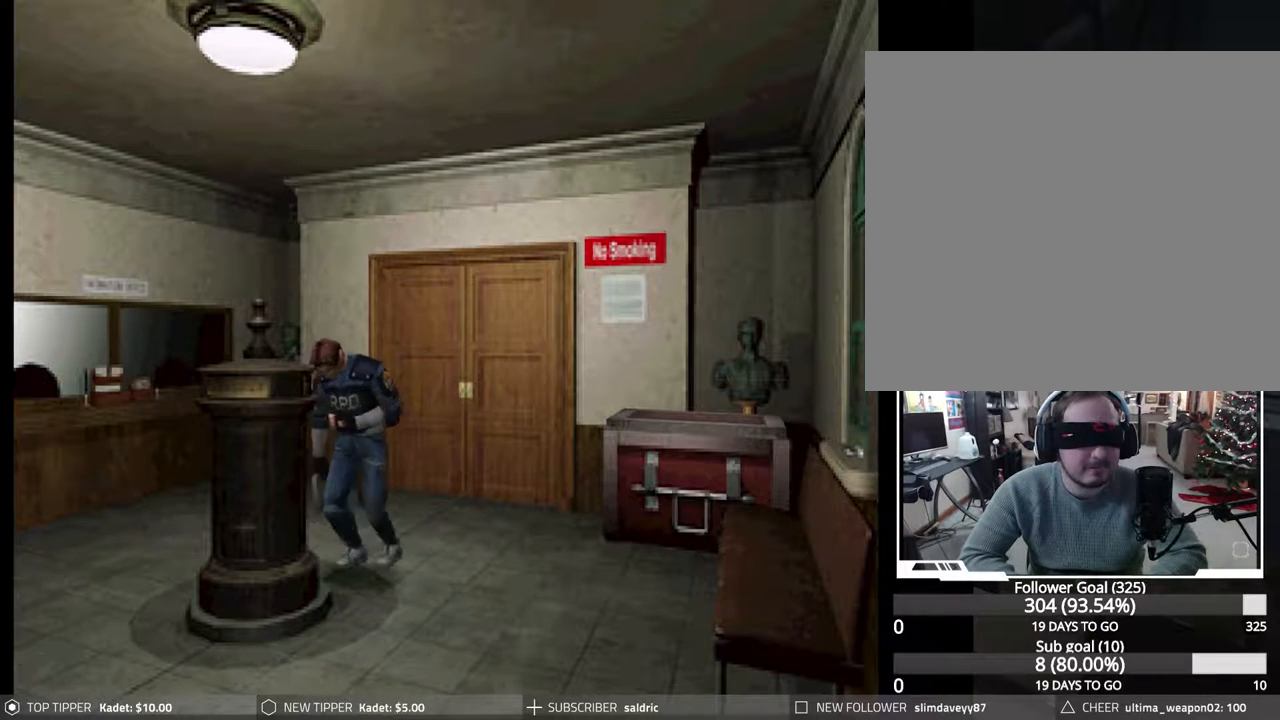
{"buttons": ["CIRCLE", "DPAD_UP"], "events": [[100, "DPAD_RIGHT", "down"], [317, "DPAD_RIGHT", "up"]]}
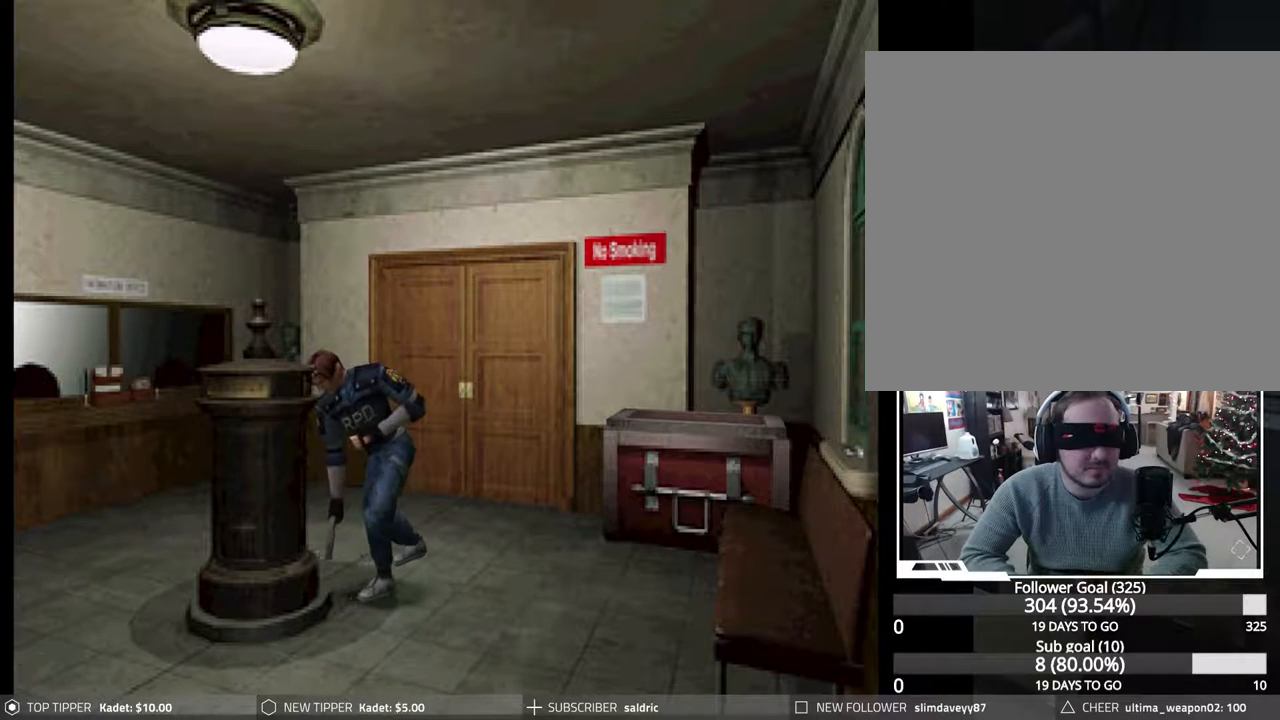
{"buttons": ["CIRCLE", "DPAD_UP"], "events": []}
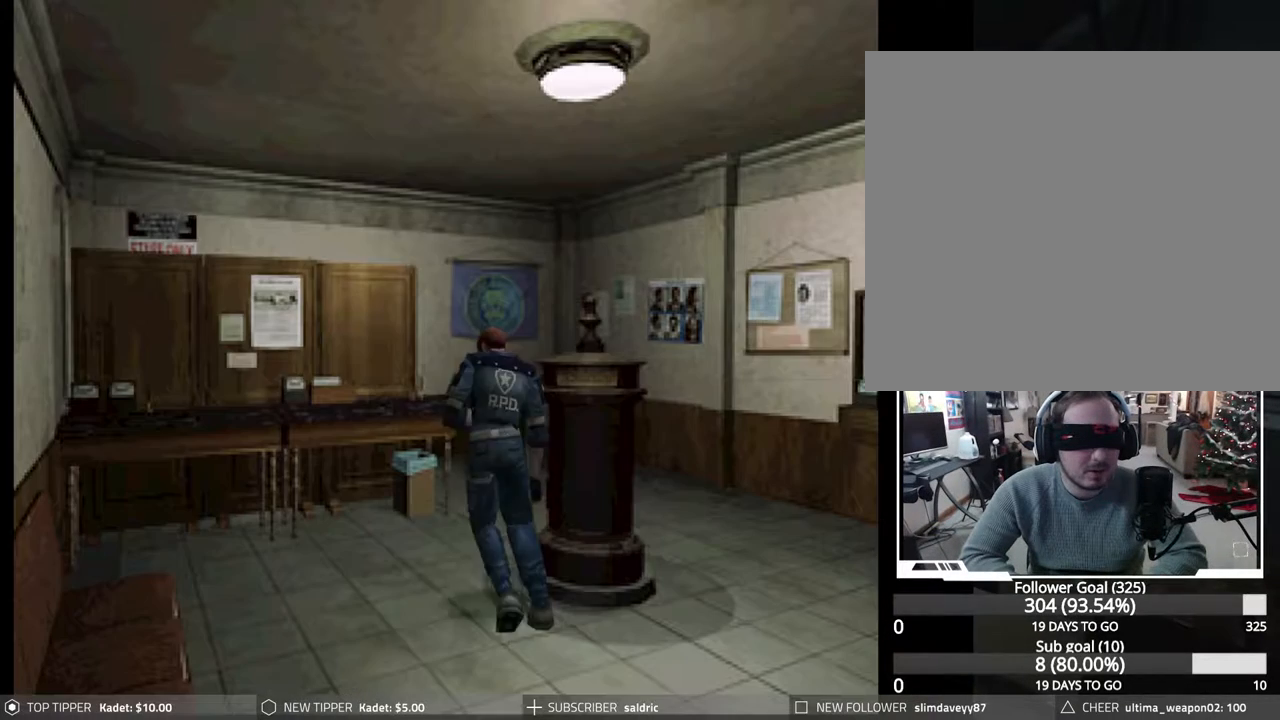
{"buttons": ["CIRCLE", "DPAD_UP"], "events": [[150, "DPAD_LEFT", "down"], [417, "DPAD_LEFT", "up"]]}
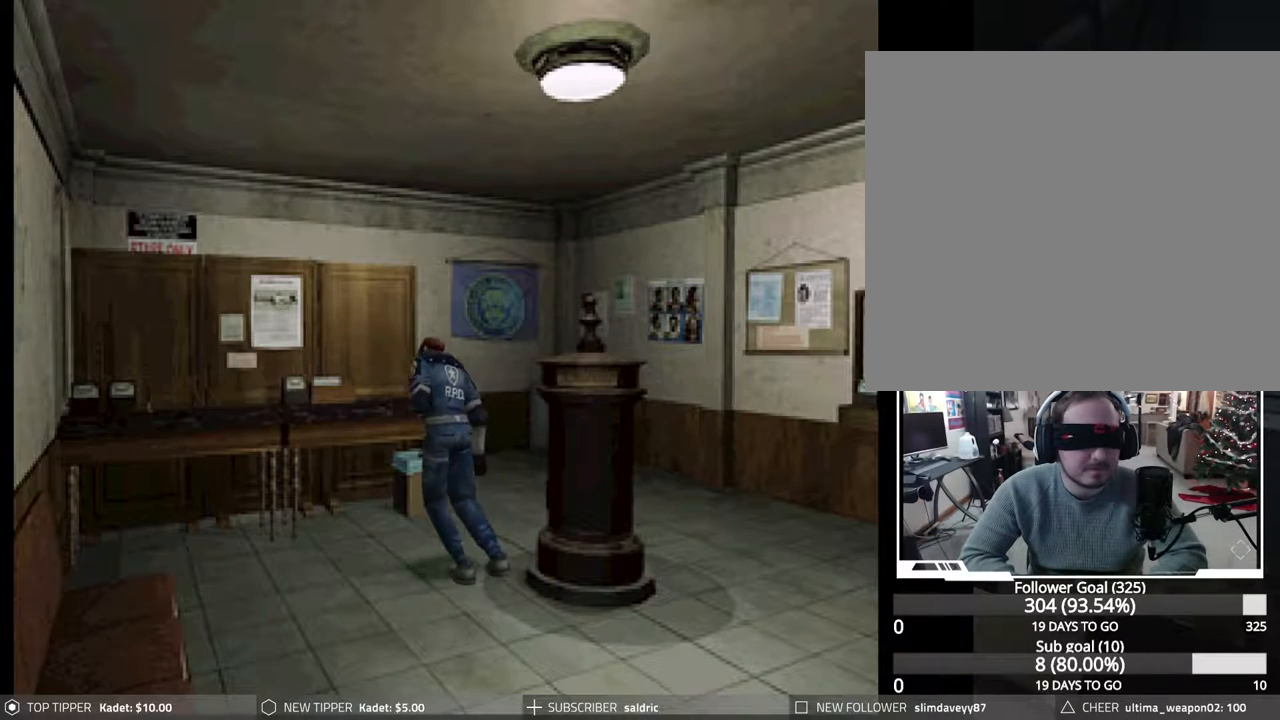
{"buttons": ["CIRCLE", "DPAD_UP", "DPAD_LEFT"], "events": [[417, "DPAD_LEFT", "down"]]}
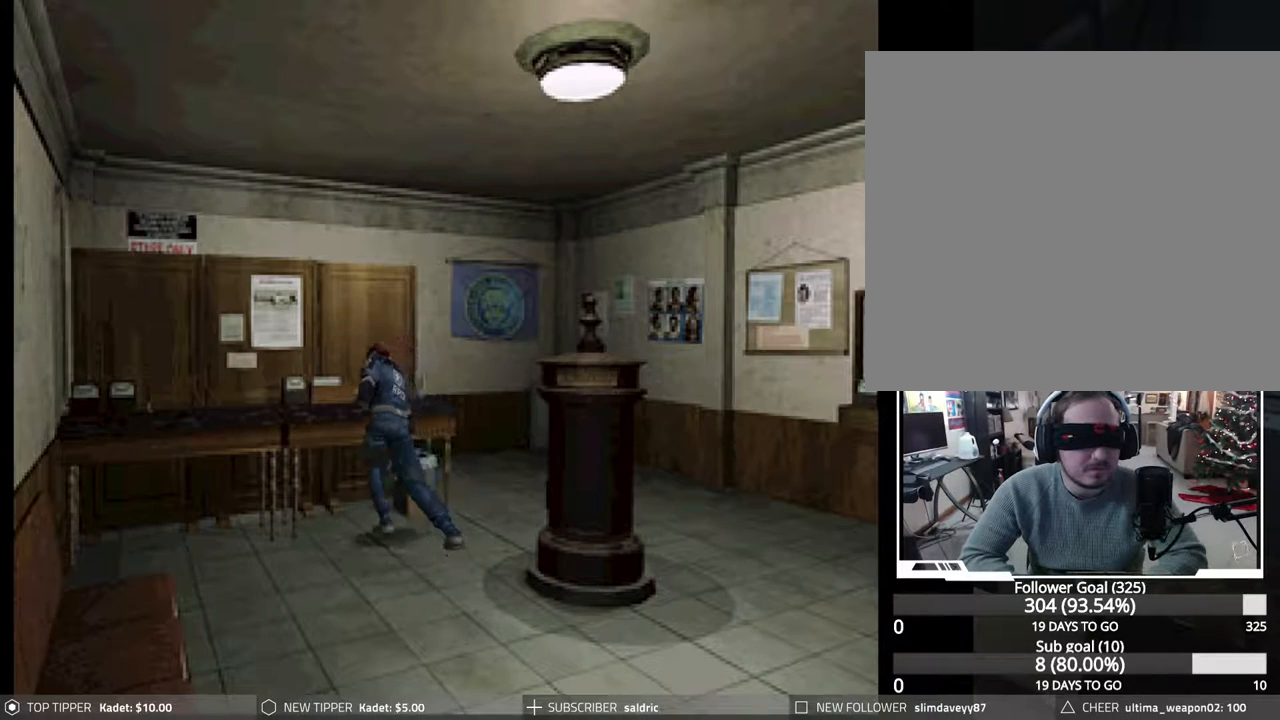
{"buttons": ["CIRCLE", "DPAD_UP", "DPAD_LEFT"], "events": []}
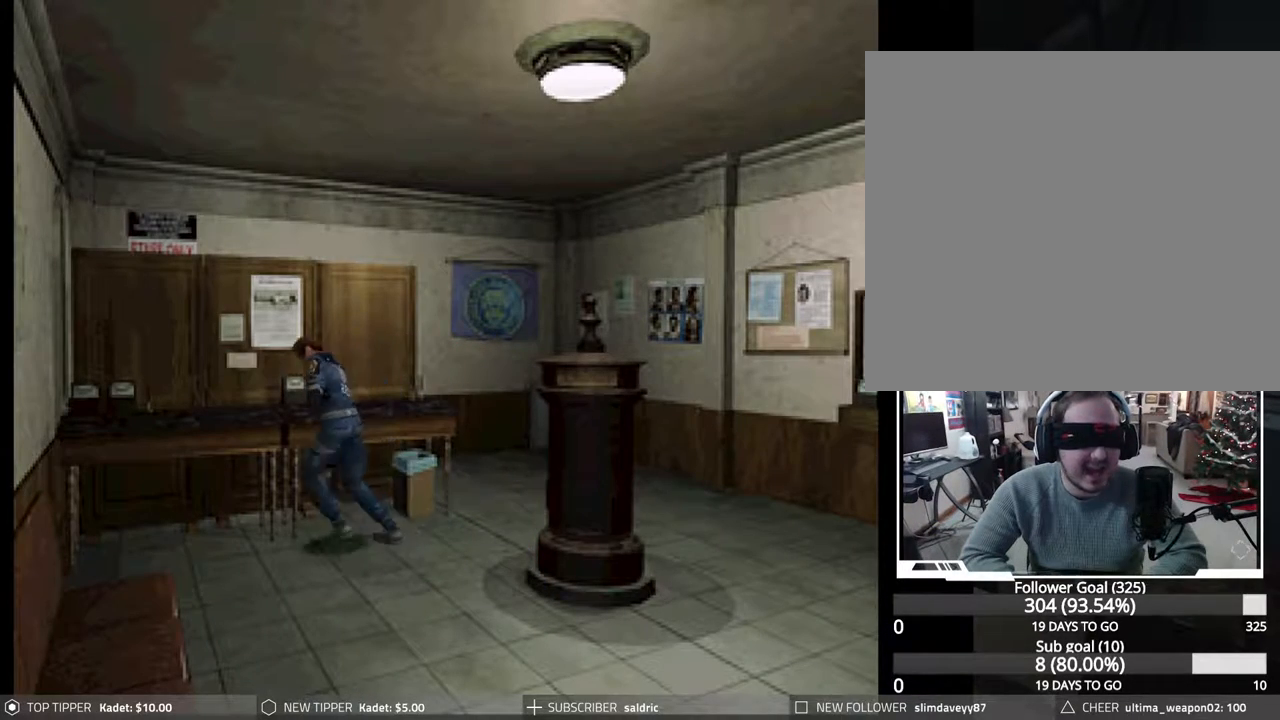
{"buttons": ["CIRCLE", "DPAD_UP", "DPAD_LEFT"], "events": [[117, "DPAD_LEFT", "up"], [500, "DPAD_LEFT", "down"]]}
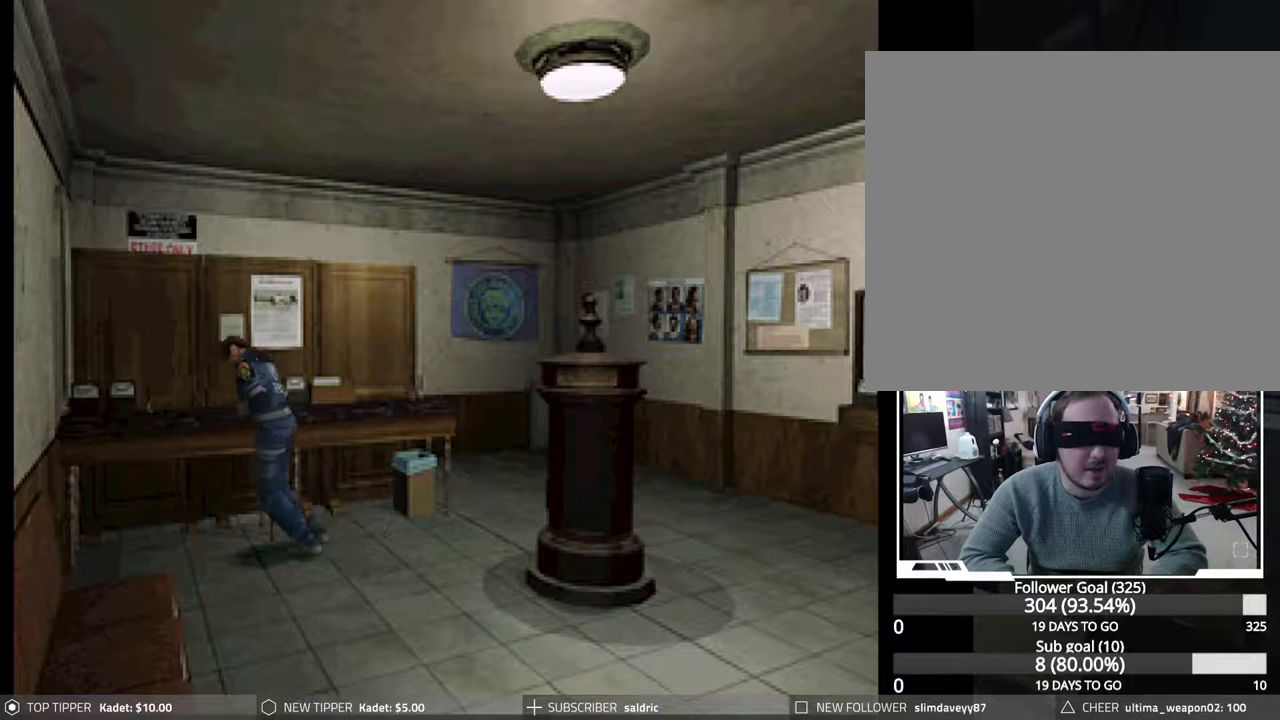
{"buttons": ["CROSS", "CIRCLE", "DPAD_UP"], "events": [[100, "CROSS", "down"], [217, "CROSS", "up"], [217, "DPAD_LEFT", "up"], [283, "CROSS", "down"], [383, "CROSS", "up"], [450, "CROSS", "down"]]}
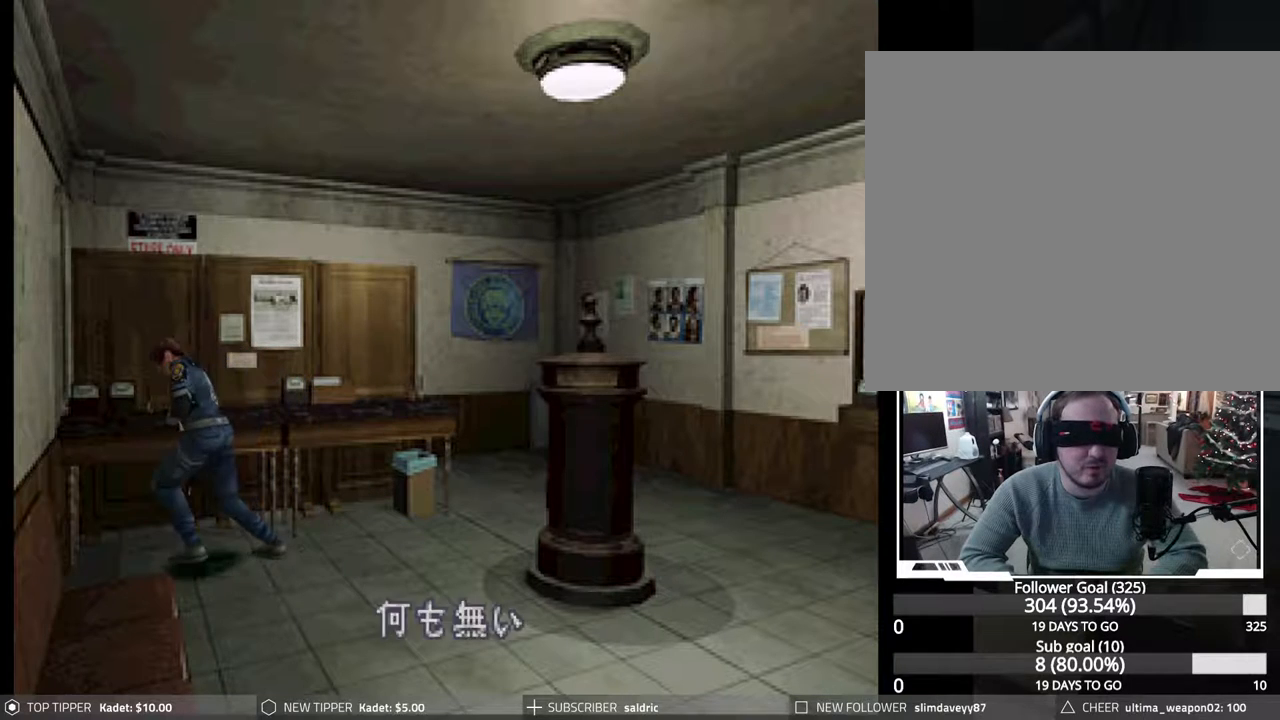
{"buttons": ["CROSS", "CIRCLE", "DPAD_UP"], "events": [[33, "CROSS", "up"], [83, "DPAD_LEFT", "down"], [117, "CROSS", "down"], [200, "CROSS", "up"], [267, "CROSS", "down"], [350, "CROSS", "up"], [350, "DPAD_LEFT", "up"], [433, "CROSS", "down"]]}
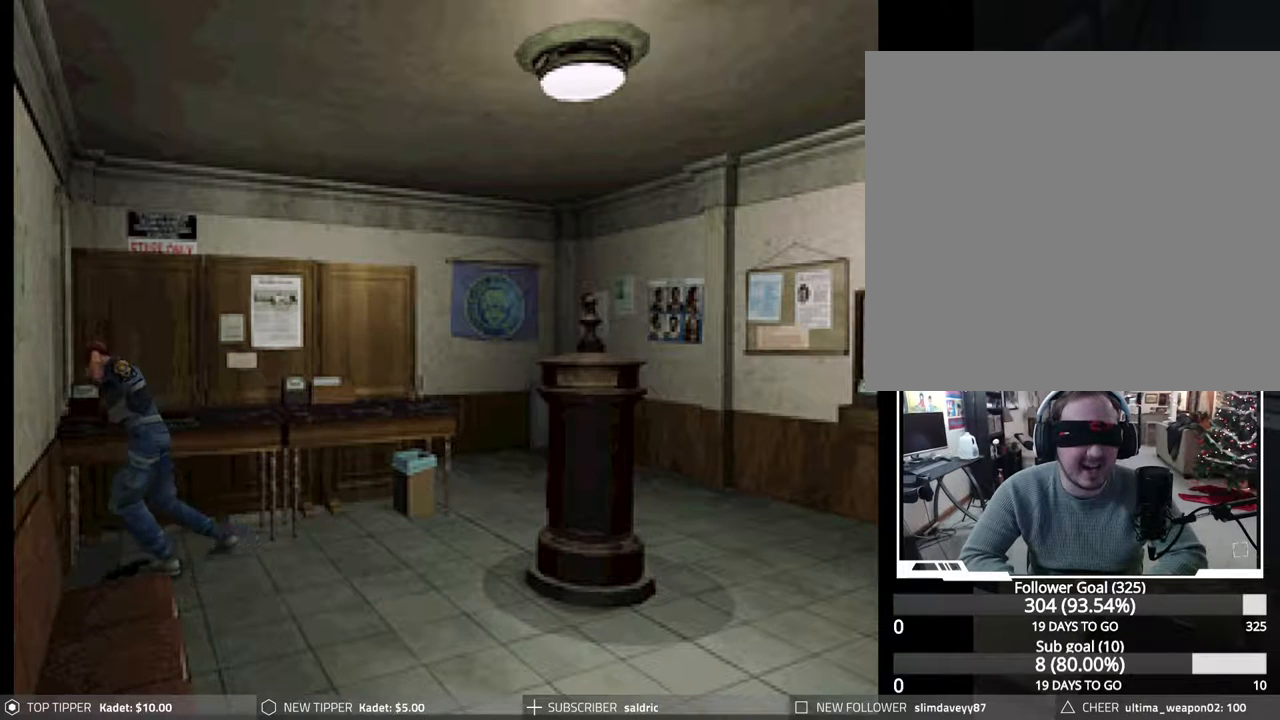
{"buttons": ["CROSS", "CIRCLE", "DPAD_UP"], "events": [[17, "CROSS", "up"], [83, "CROSS", "down"], [217, "CROSS", "up"], [250, "CROSS", "down"], [367, "CROSS", "up"], [417, "CROSS", "down"]]}
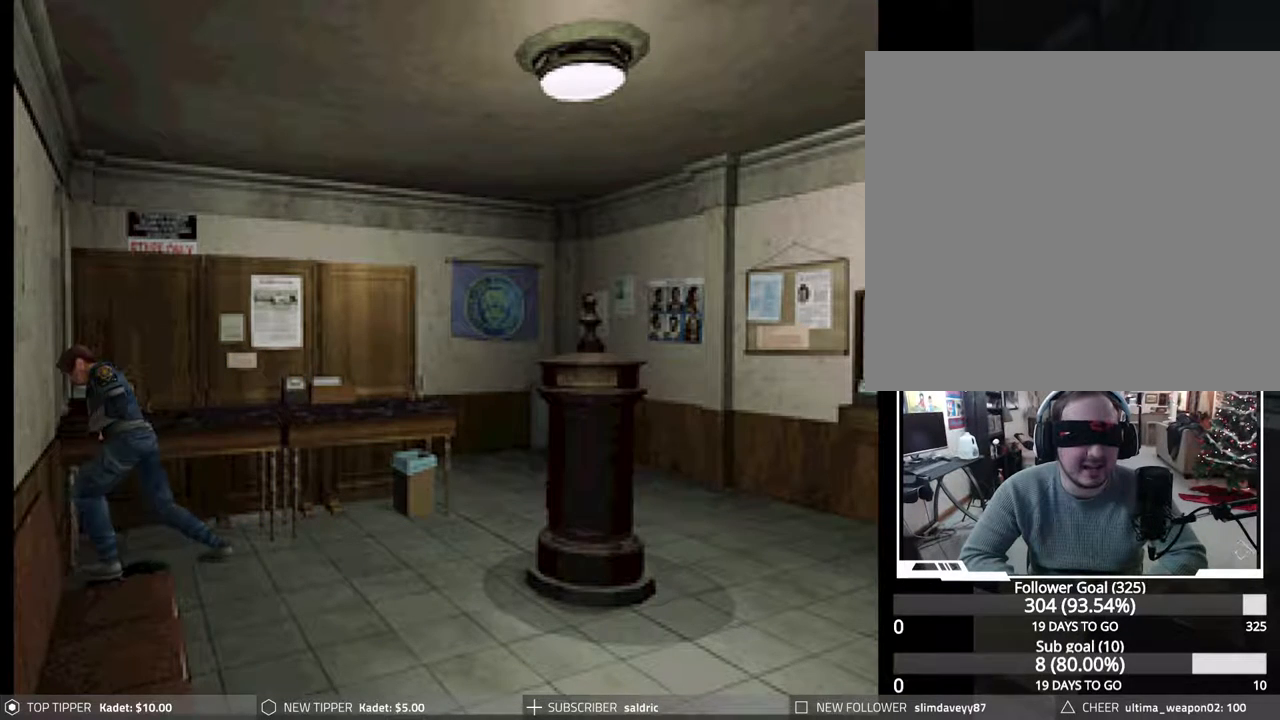
{"buttons": ["CROSS", "CIRCLE", "DPAD_UP", "DPAD_LEFT"], "events": [[33, "CROSS", "up"], [117, "CROSS", "down"], [150, "DPAD_LEFT", "down"], [200, "CROSS", "up"], [267, "CROSS", "down"], [400, "CROSS", "up"], [450, "CROSS", "down"]]}